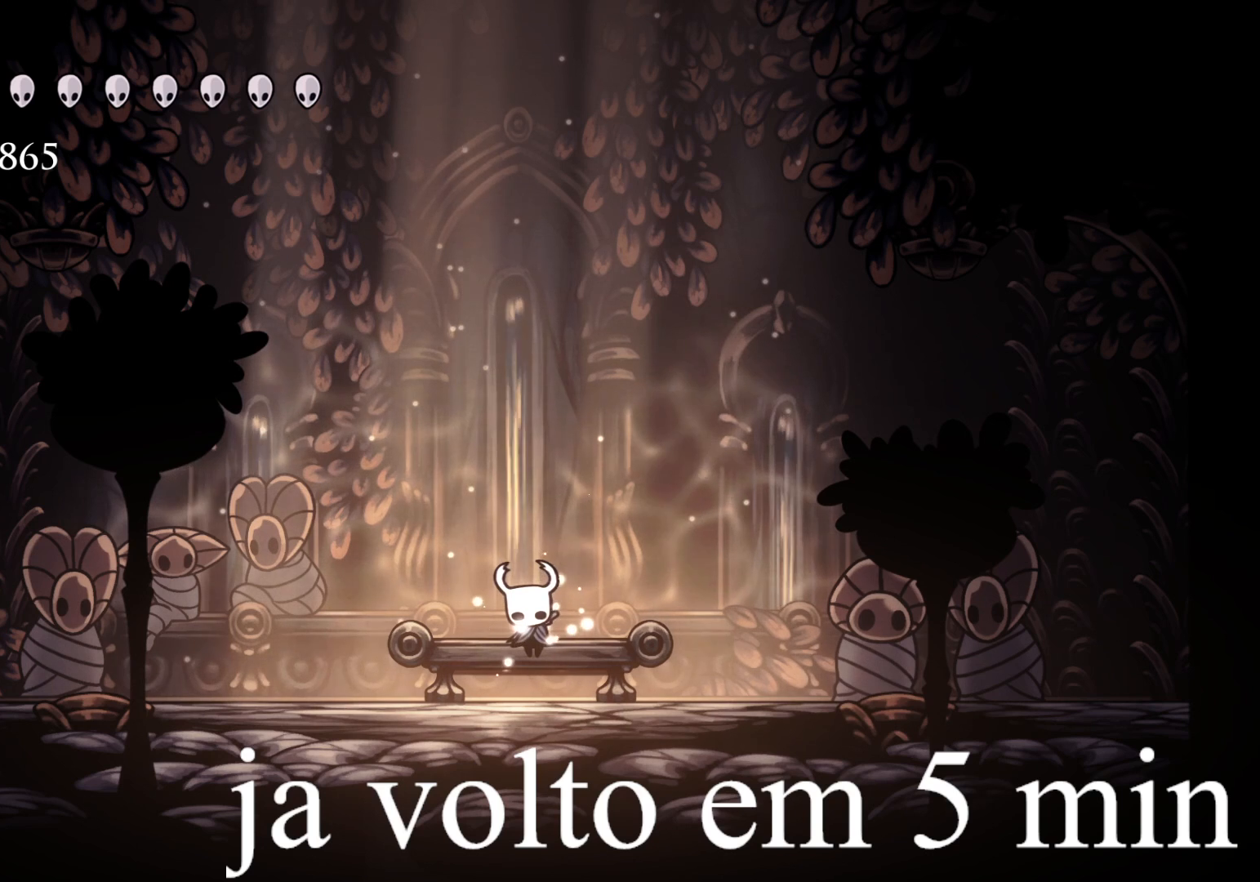
Gameplay with keyboard and mouse; each line is a JSON object with the keys and mouse buttons held at the frame after it. "events" lists presses ("down") and releases ("up") of "1", "2", "3", "4", "5", "a", "alt", "c", "ctrl", "d", "e", "f", "q", "r", "s", "shift", "space", "tab", "v", "w", "x", "z", "mouse_left", "mouse_middle", "mouse_right", "mouse_wheel_up" and "mouse_wheel_down" between this image and that frame as [ms after this image, input, new state], when the widget could be followed in between. "mouse_left", "mouse_middle", "mouse_right", "mouse_wheel_up", "mouse_wheel_down" = the "left", "middle", "right", "wheel_up", "wheel_down" buttons of the "mouse" list. No other keys are recorded. Mouse movement is not recorded.
{"keys": [], "mouse": [], "events": [[317, "mouse_left", "down"], [367, "mouse_left", "up"]]}
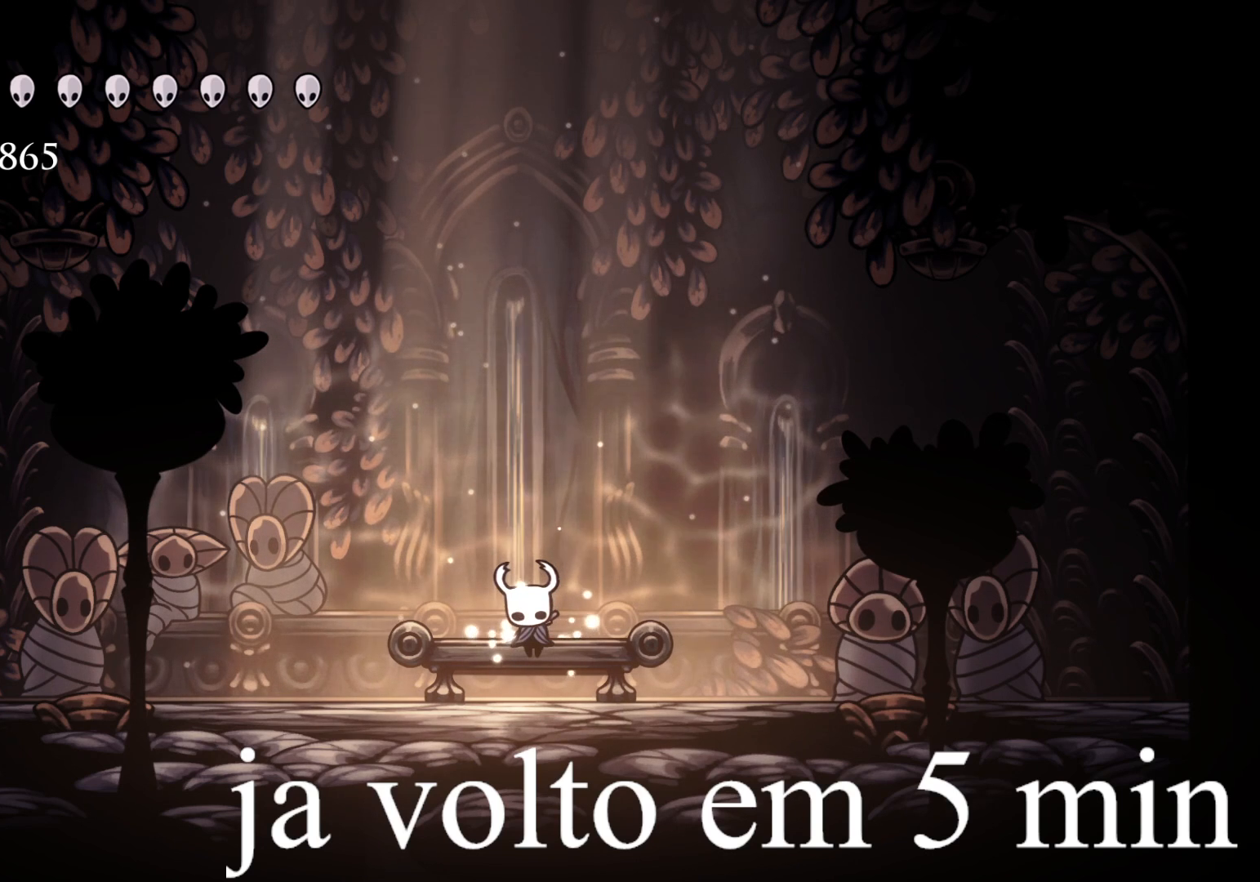
{"keys": [], "mouse": [], "events": [[150, "mouse_left", "down"], [200, "mouse_left", "up"]]}
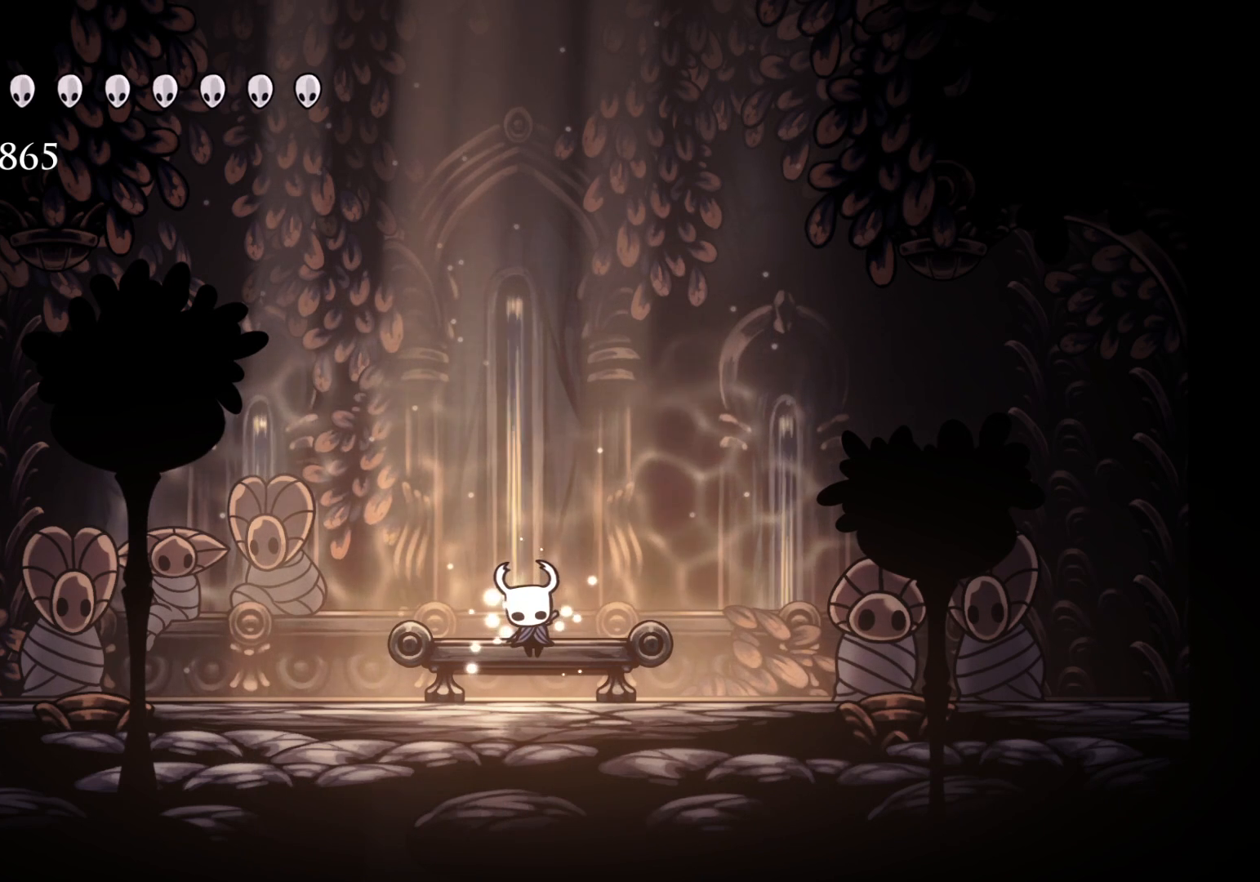
{"keys": [], "mouse": [], "events": [[217, "mouse_left", "down"], [317, "mouse_left", "up"]]}
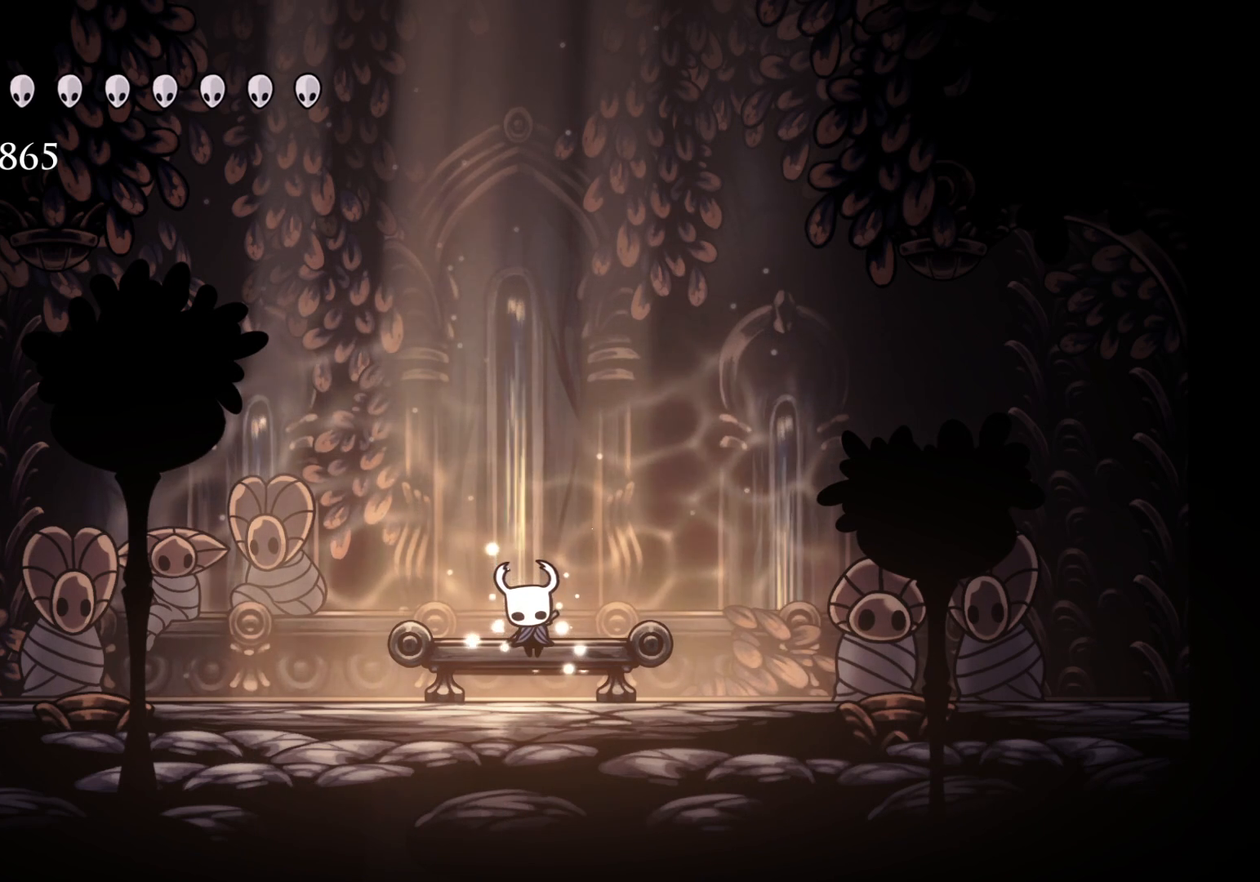
{"keys": [], "mouse": [], "events": [[50, "mouse_left", "down"], [150, "mouse_left", "up"], [383, "mouse_left", "down"], [467, "mouse_left", "up"]]}